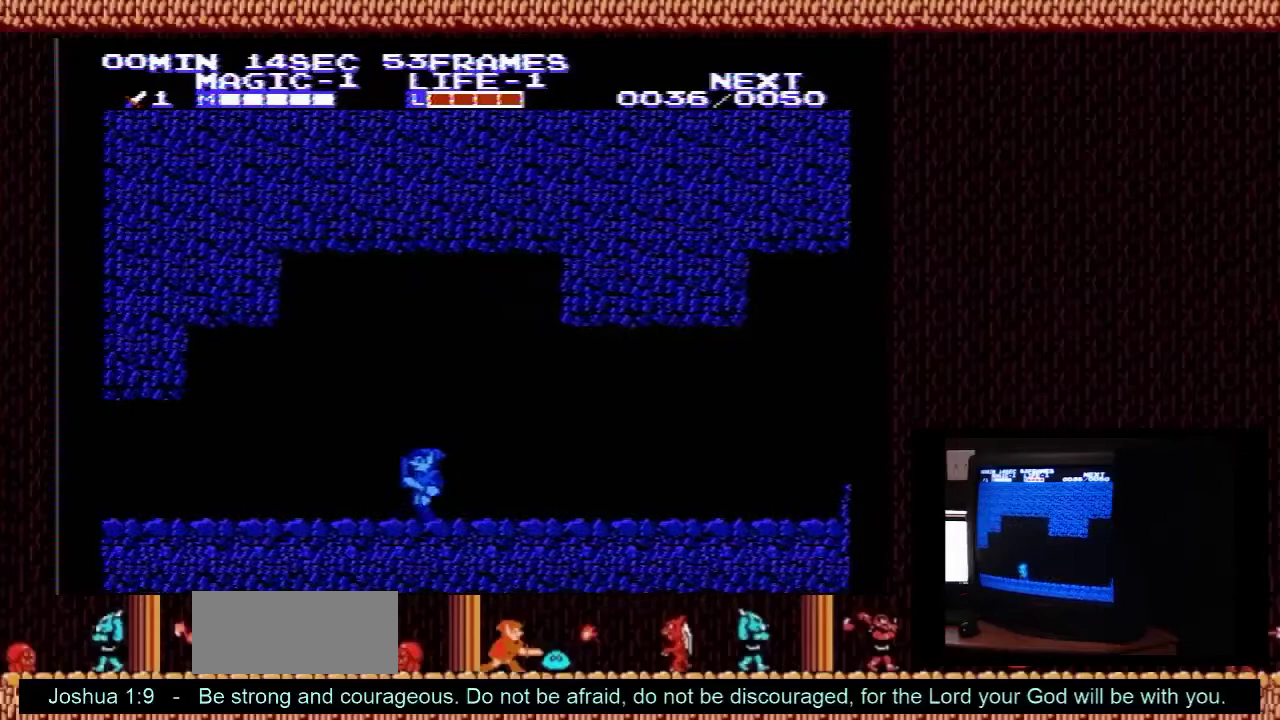
Gameplay with a controller (Nintendo layout); each line is a JSON object with the inputs held at the frame after it (dt_ms = milliseconds from this image to that frame). "events" lists button and stick changes between this image and that frame as [ms after this image, input, new state], when the widget could be followed in between. Not read: L3 R3.
{"dt_ms": 500, "buttons": ["DPAD_LEFT"], "events": []}
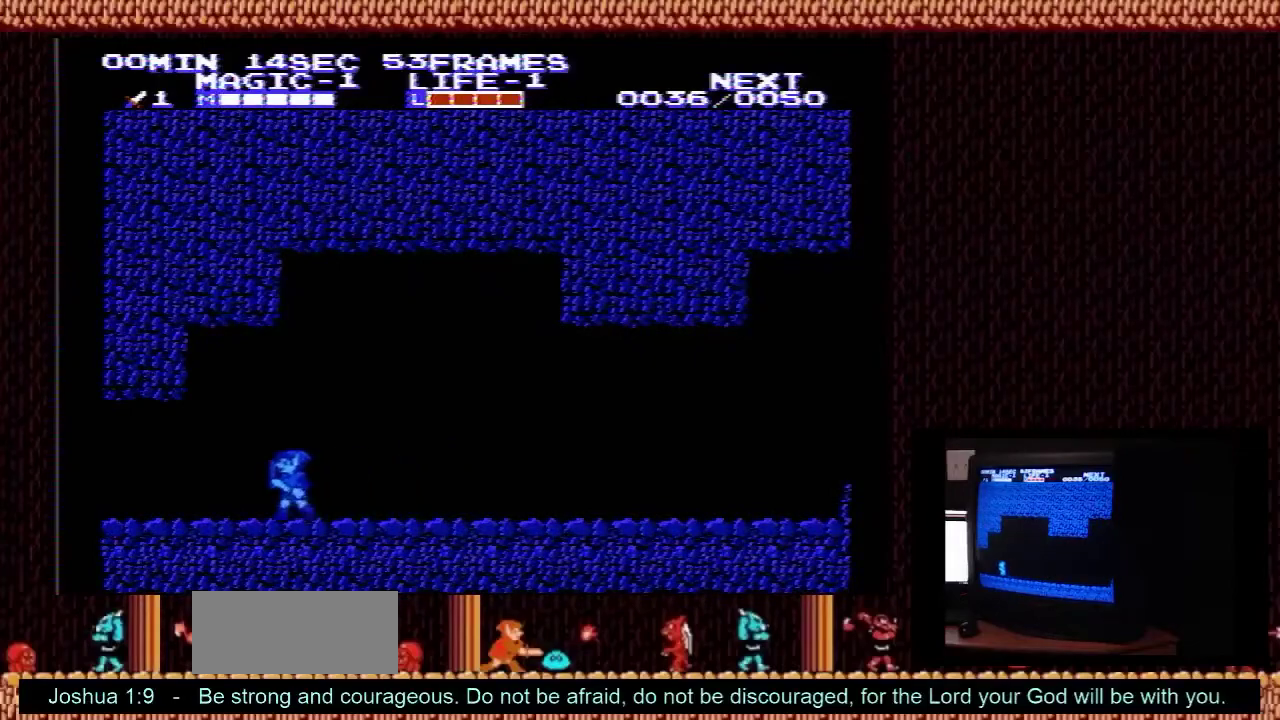
{"dt_ms": 500, "buttons": ["DPAD_LEFT"], "events": []}
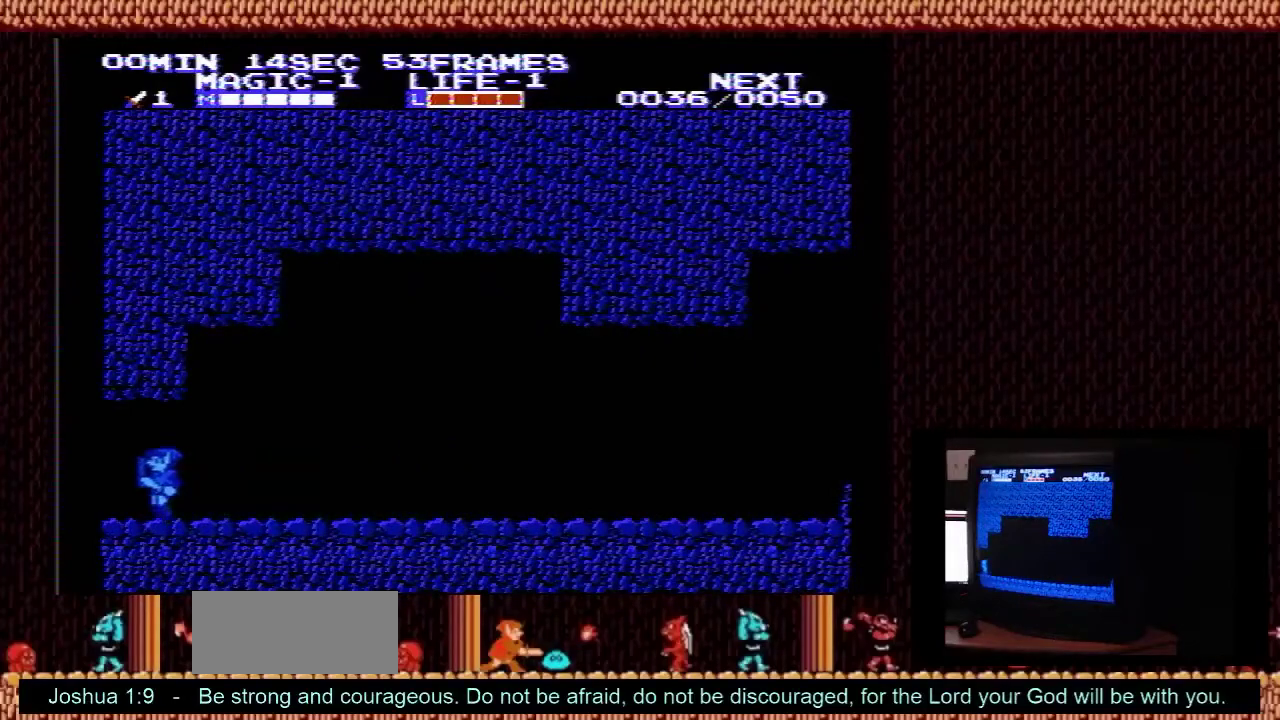
{"dt_ms": 600, "buttons": ["DPAD_UP"], "events": [[533, "DPAD_LEFT", "up"], [567, "DPAD_UP", "down"]]}
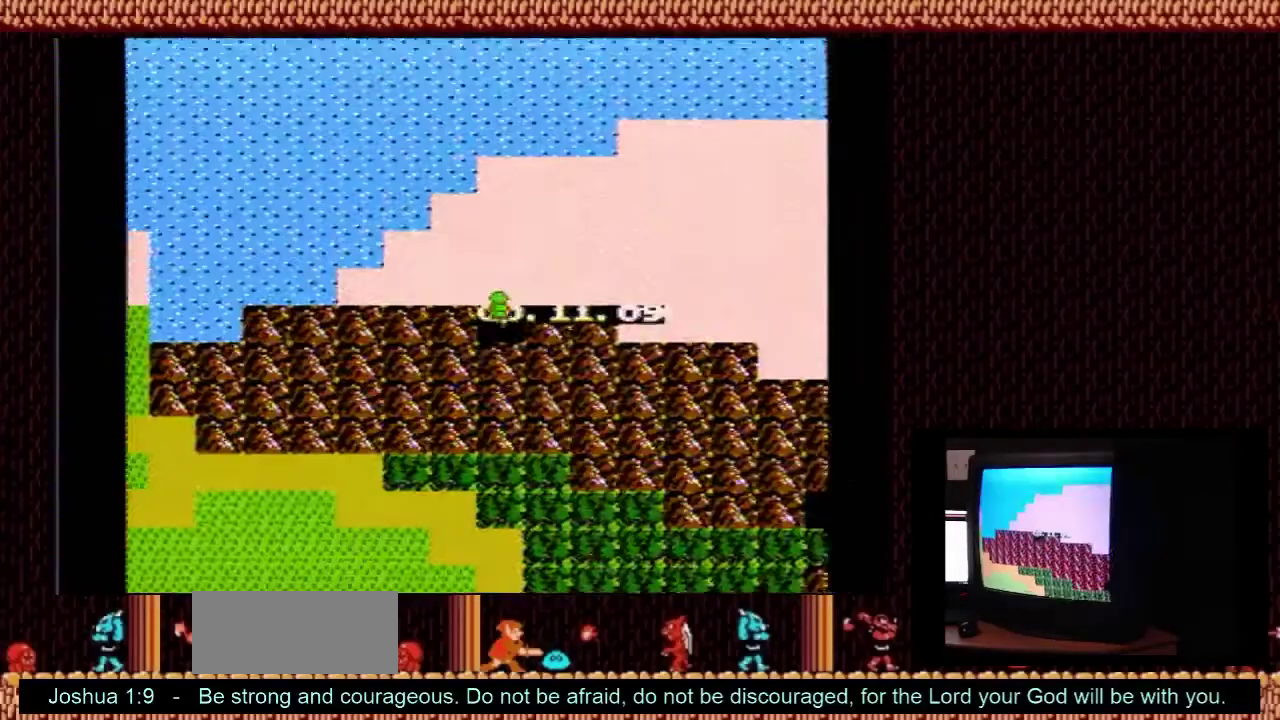
{"dt_ms": 100, "buttons": ["DPAD_RIGHT"], "events": [[67, "DPAD_RIGHT", "down"], [67, "DPAD_UP", "up"]]}
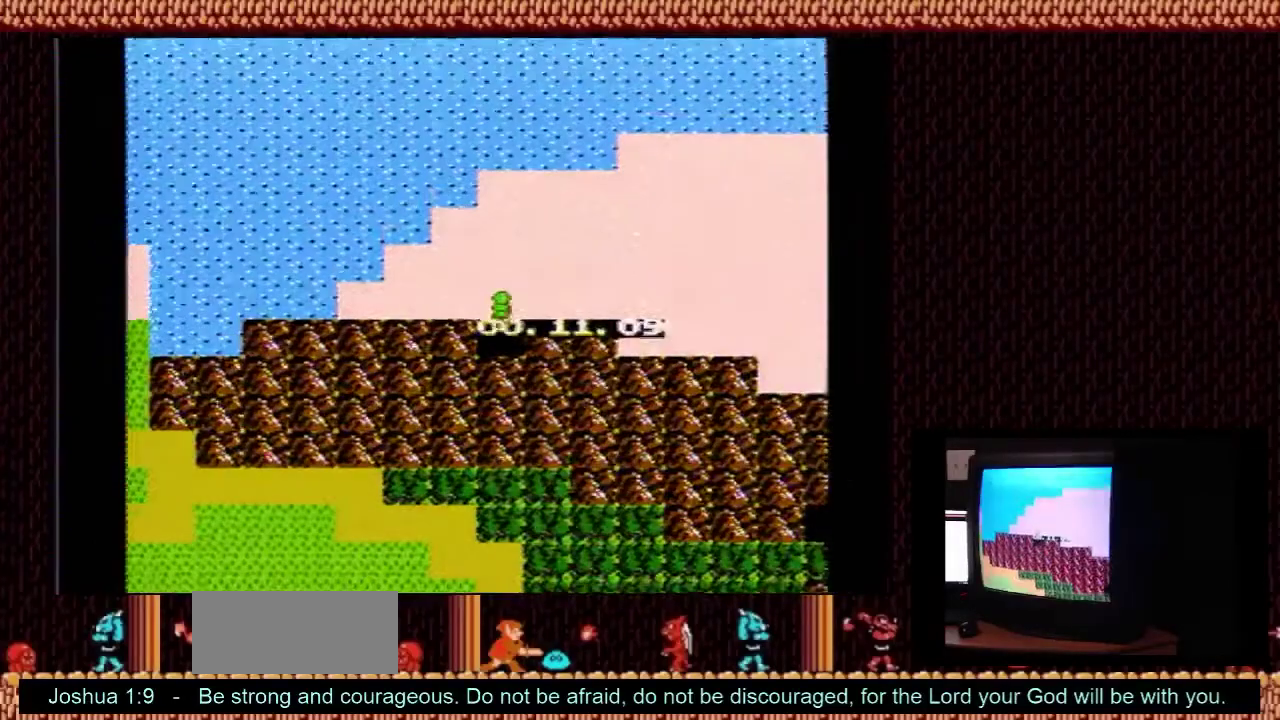
{"dt_ms": 300, "buttons": ["DPAD_RIGHT"], "events": []}
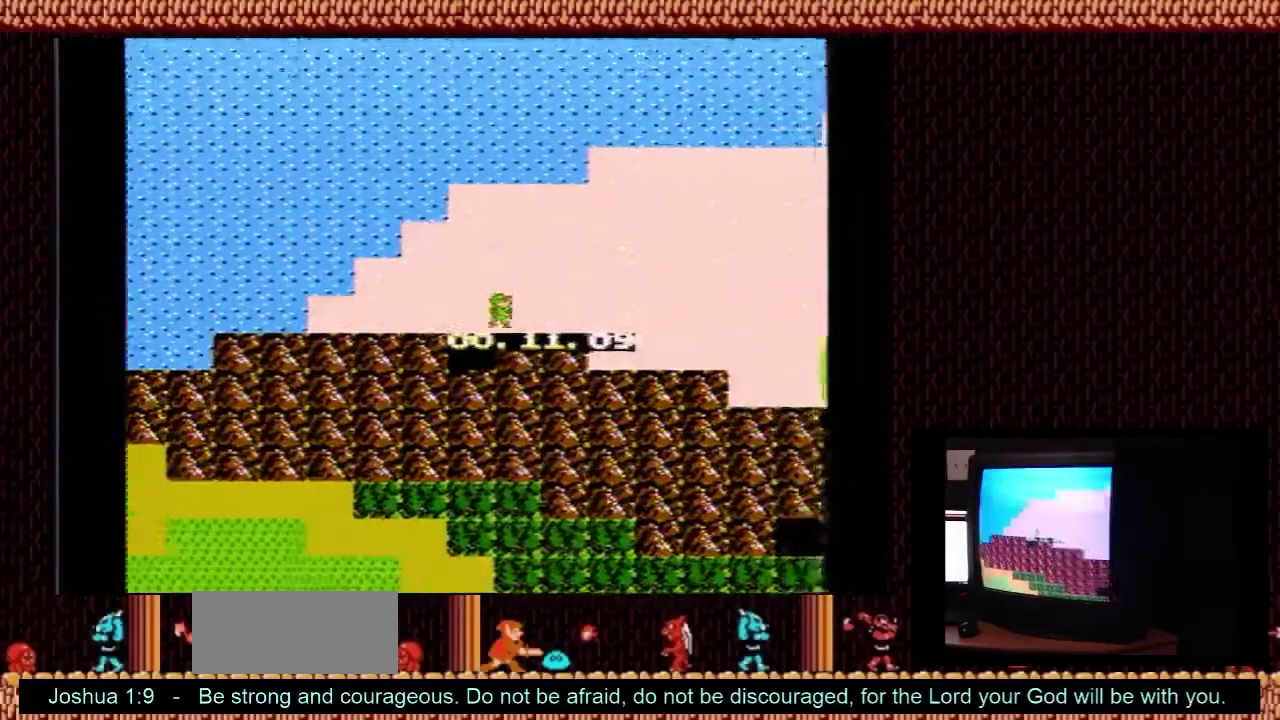
{"dt_ms": 600, "buttons": [], "events": [[600, "DPAD_RIGHT", "up"]]}
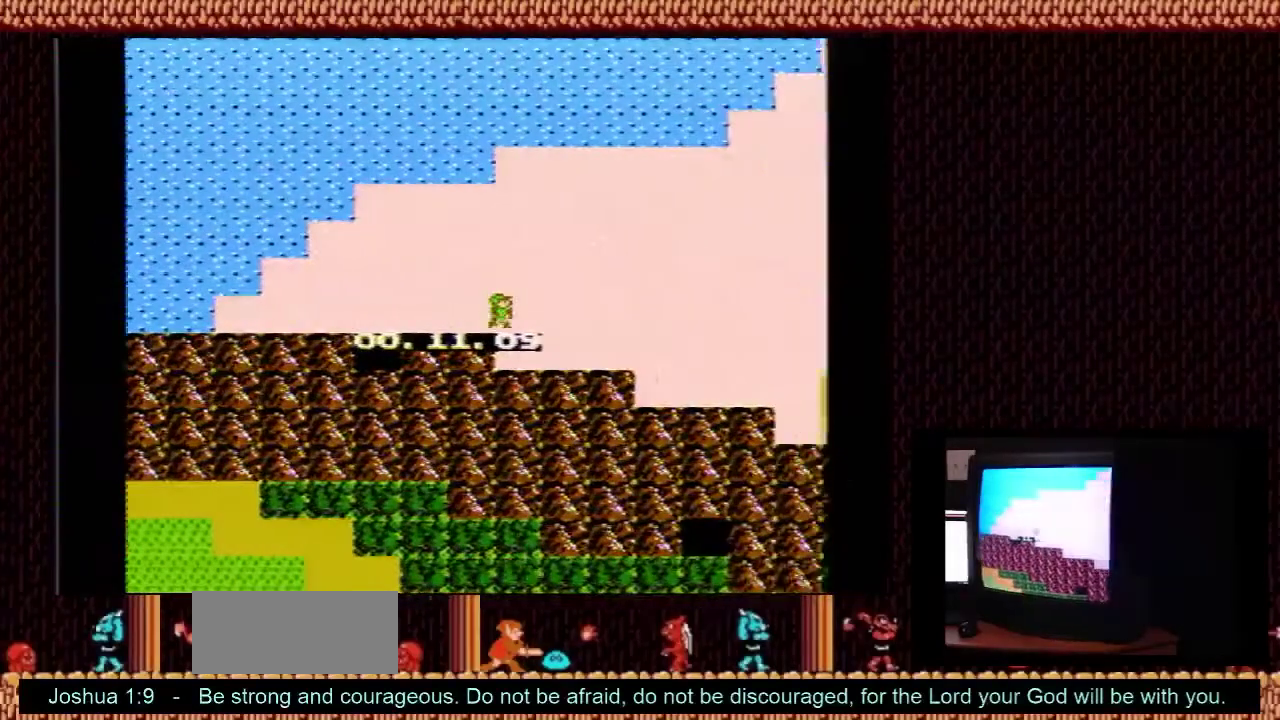
{"dt_ms": 100, "buttons": ["DPAD_DOWN"], "events": [[33, "DPAD_DOWN", "down"]]}
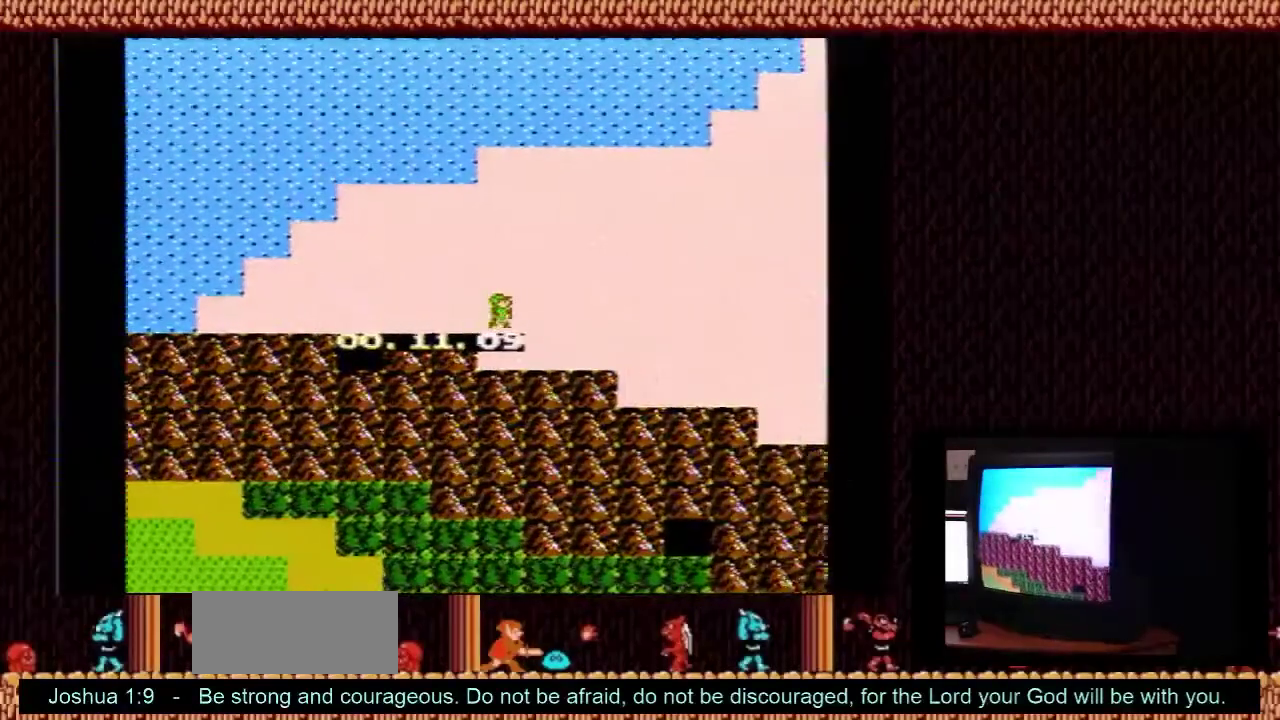
{"dt_ms": 500, "buttons": [], "events": [[167, "DPAD_DOWN", "up"], [167, "DPAD_RIGHT", "down"], [467, "DPAD_RIGHT", "up"]]}
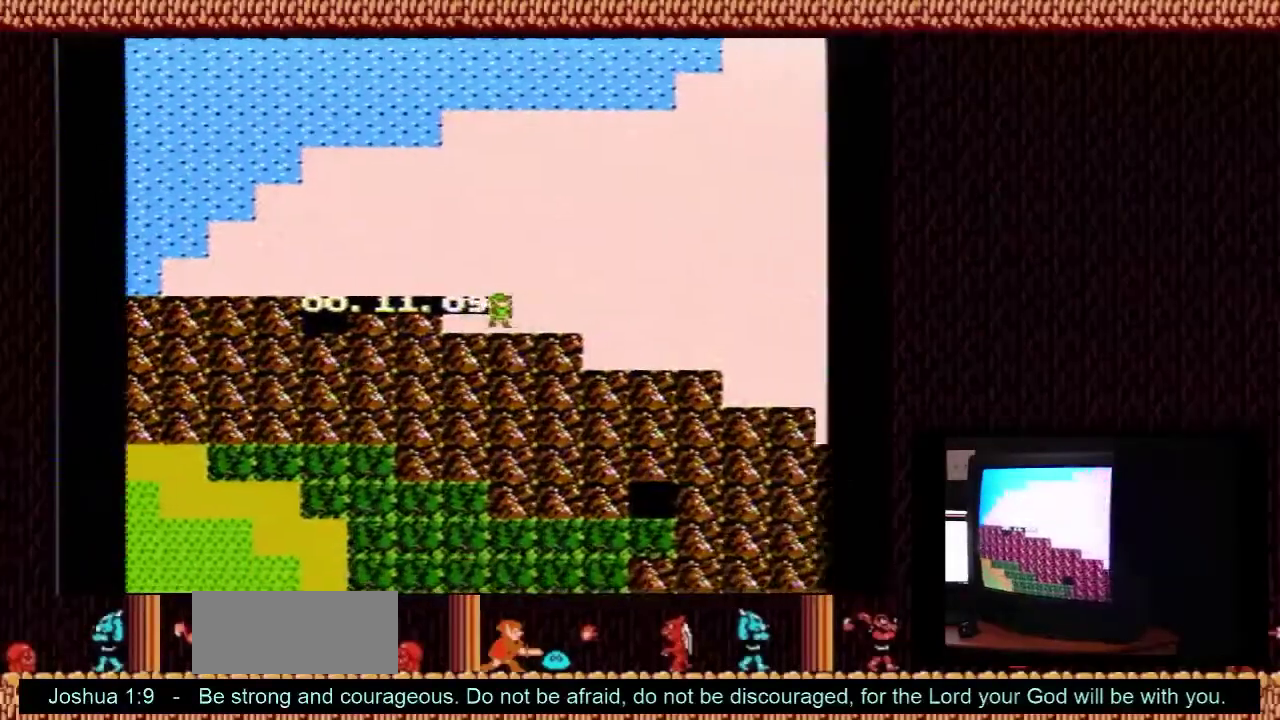
{"dt_ms": 300, "buttons": [], "events": []}
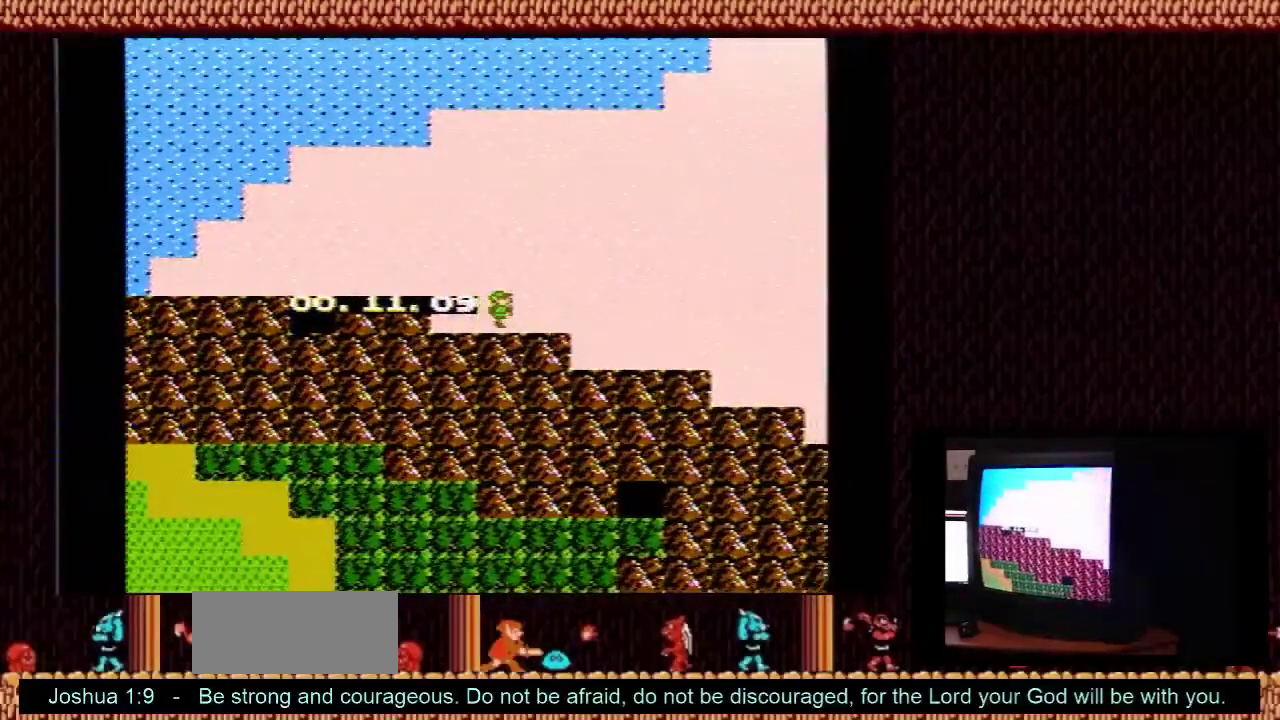
{"dt_ms": 500, "buttons": [], "events": []}
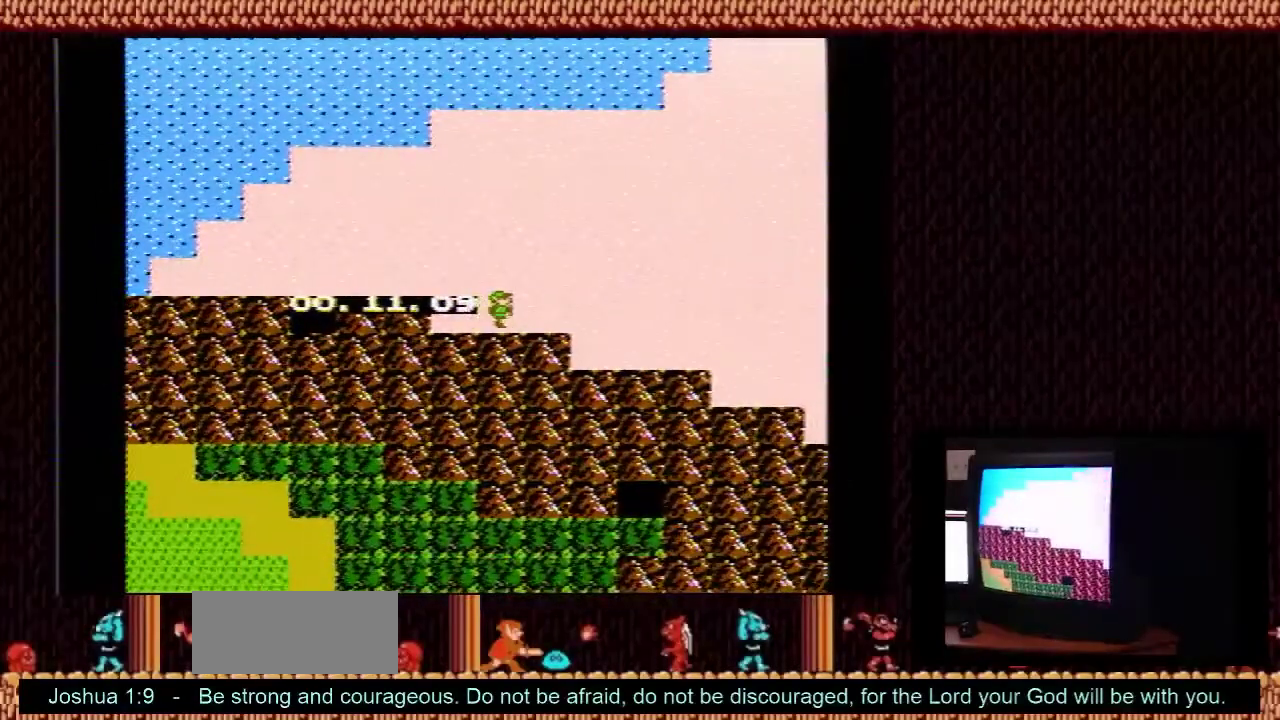
{"dt_ms": 700, "buttons": ["DPAD_RIGHT"], "events": [[633, "DPAD_RIGHT", "down"]]}
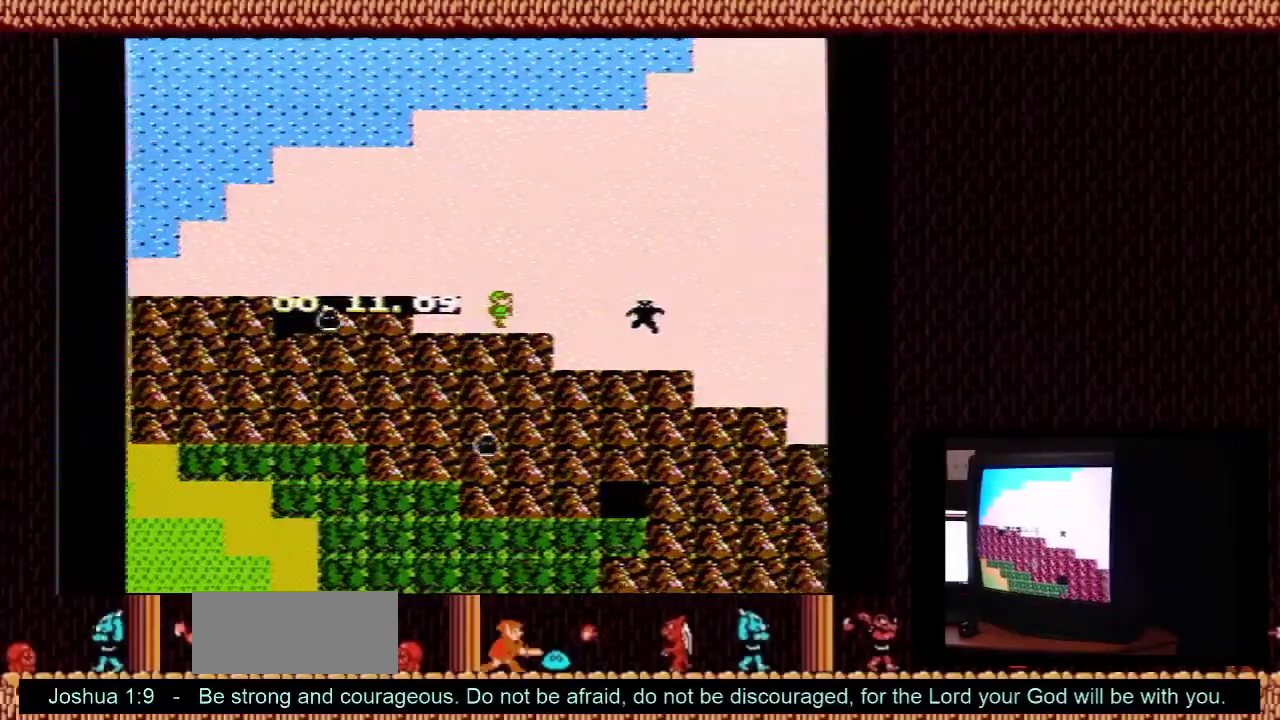
{"dt_ms": 100, "buttons": ["DPAD_UP"], "events": [[67, "DPAD_RIGHT", "up"], [67, "DPAD_UP", "down"]]}
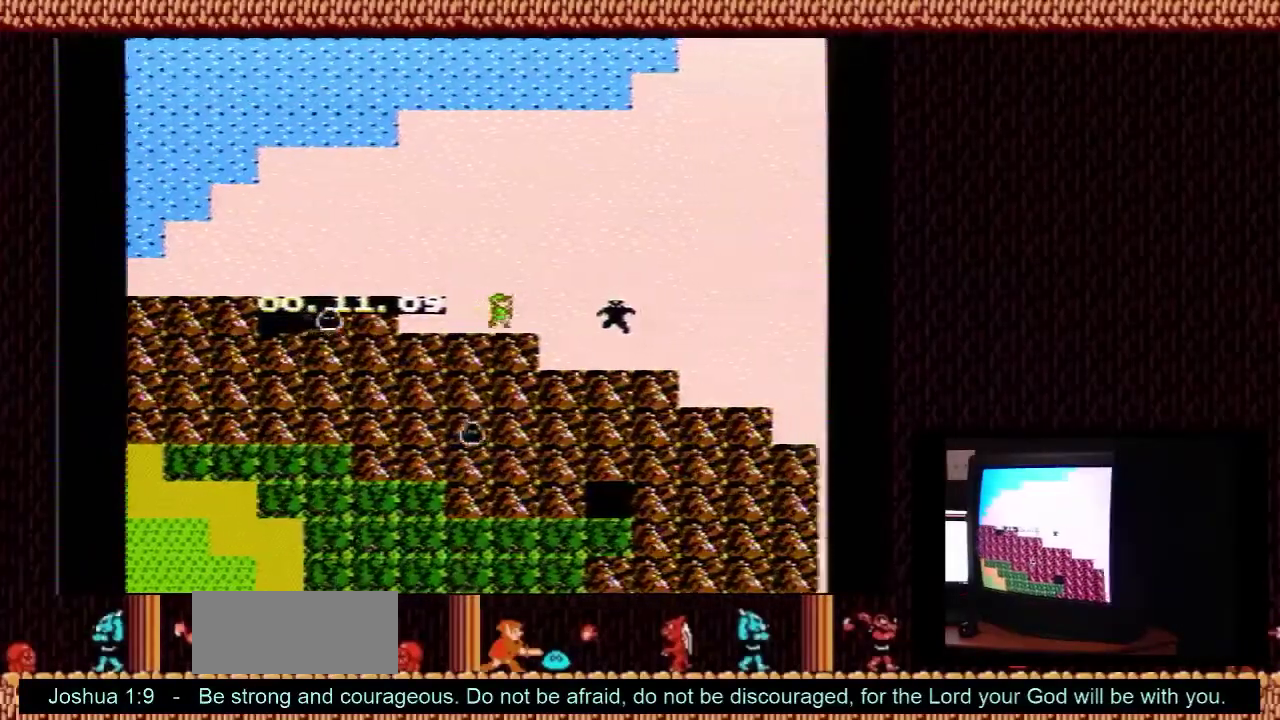
{"dt_ms": 300, "buttons": ["DPAD_RIGHT"], "events": [[233, "DPAD_RIGHT", "down"], [233, "DPAD_UP", "up"]]}
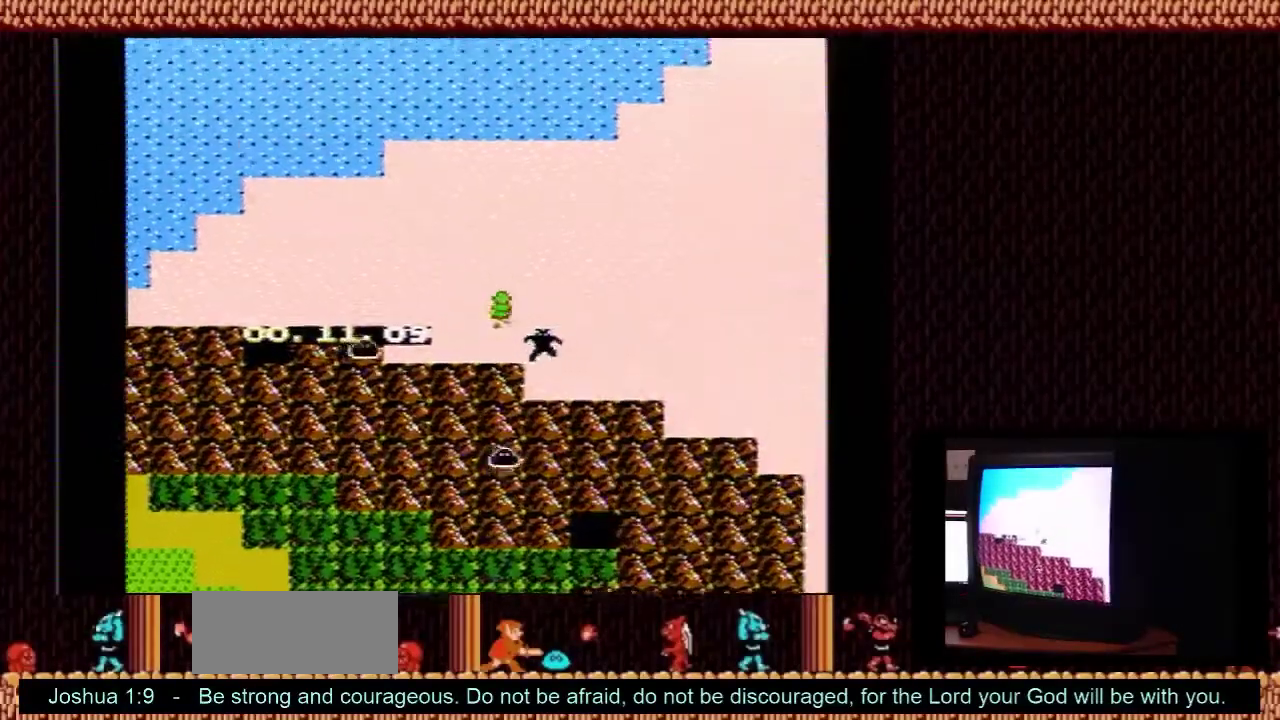
{"dt_ms": 400, "buttons": ["DPAD_RIGHT"], "events": []}
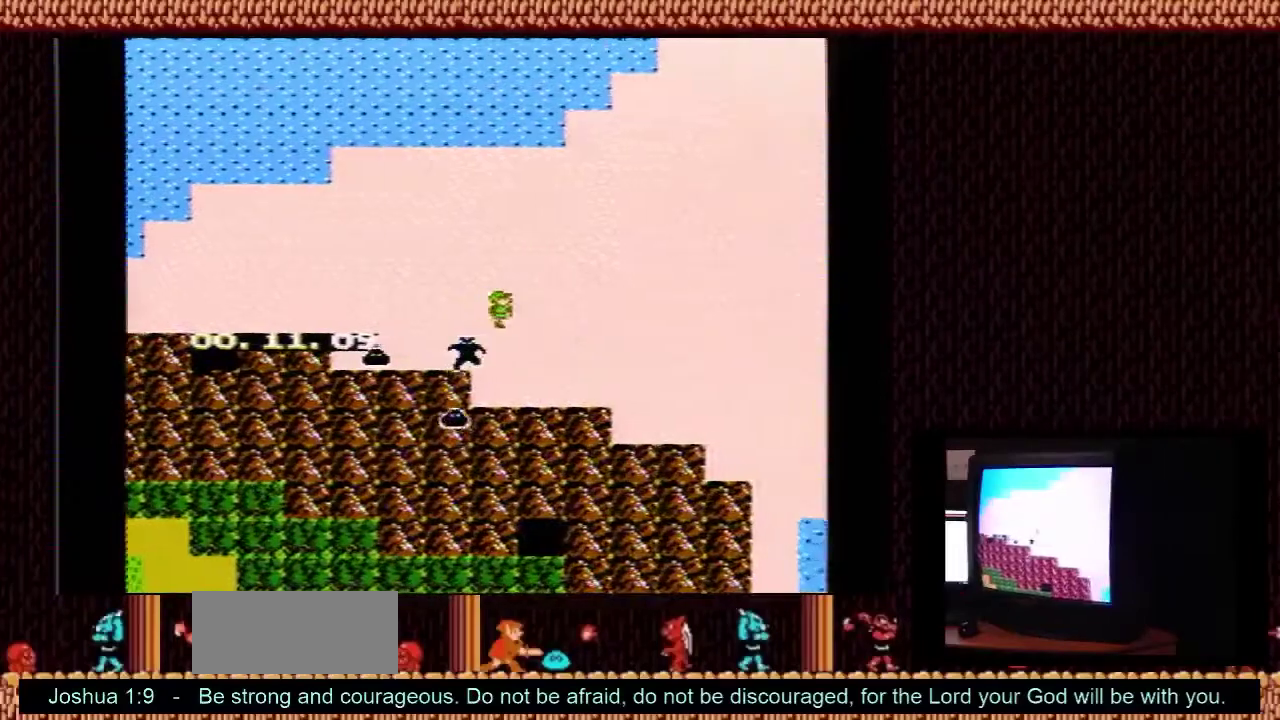
{"dt_ms": 500, "buttons": ["DPAD_RIGHT"], "events": []}
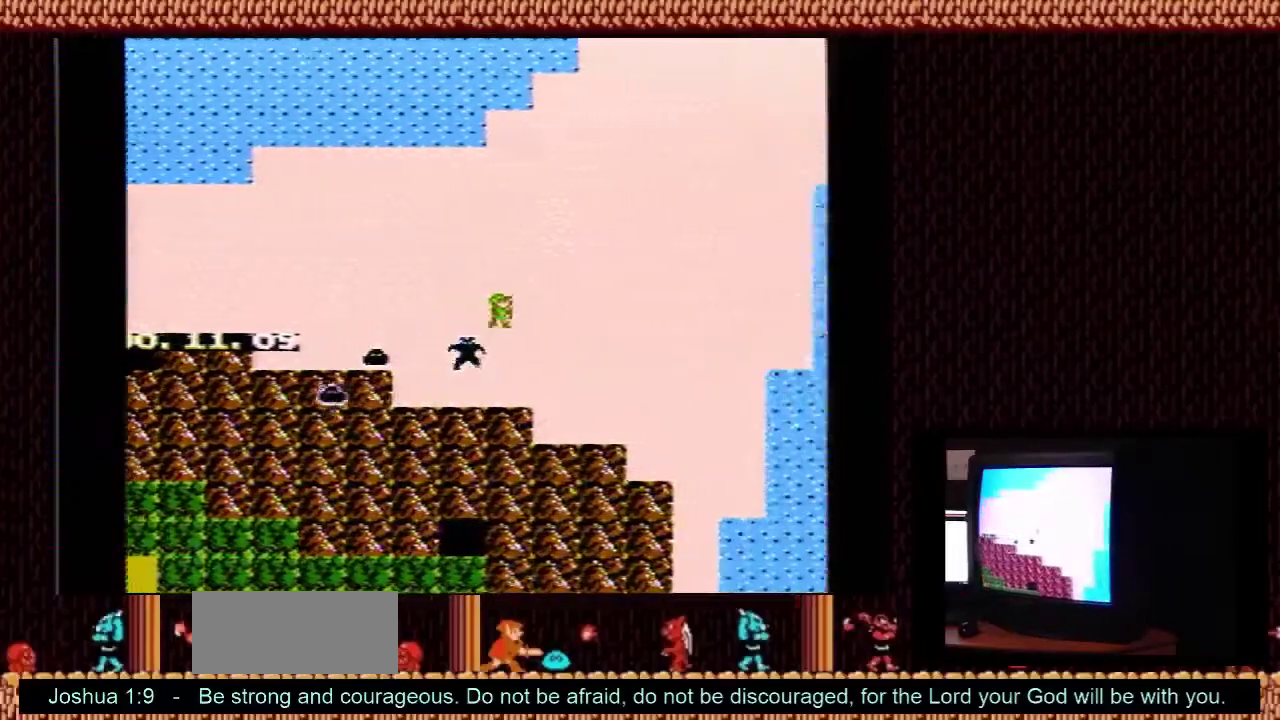
{"dt_ms": 500, "buttons": ["DPAD_RIGHT"], "events": []}
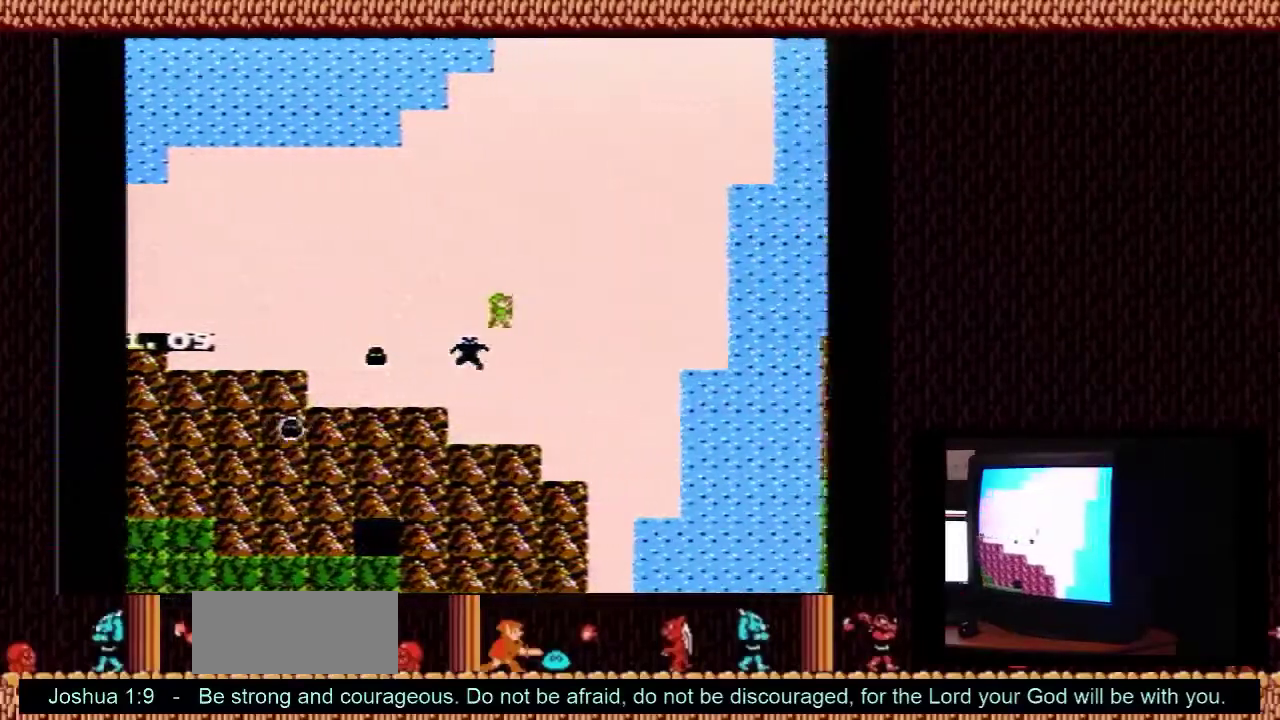
{"dt_ms": 500, "buttons": ["DPAD_RIGHT"], "events": []}
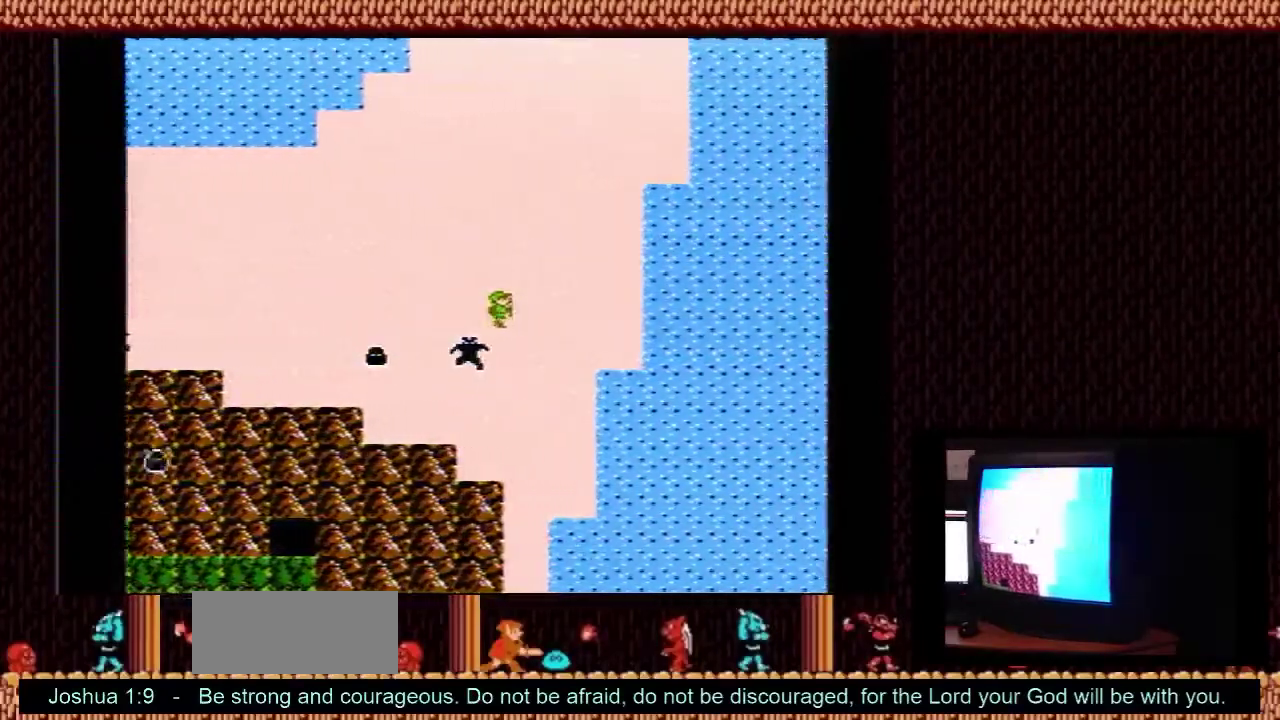
{"dt_ms": 500, "buttons": ["DPAD_RIGHT"], "events": []}
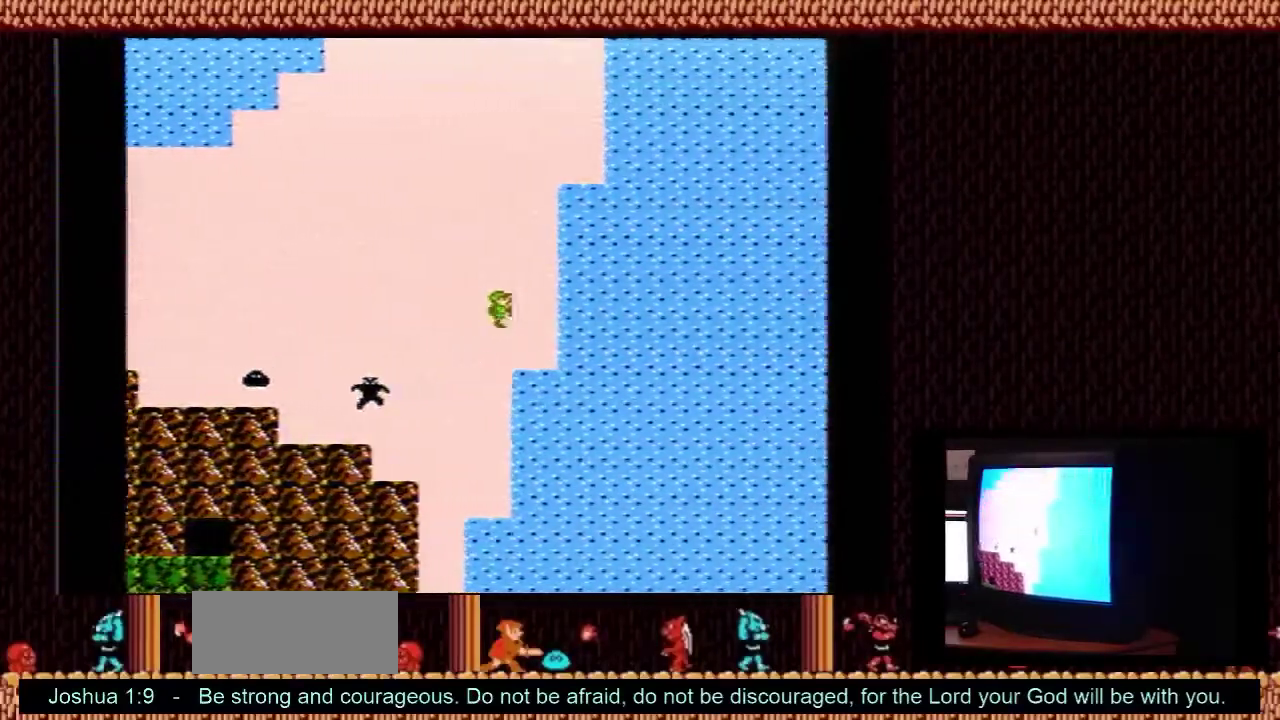
{"dt_ms": 300, "buttons": [], "events": [[100, "DPAD_RIGHT", "up"], [100, "DPAD_UP", "down"], [300, "DPAD_UP", "up"]]}
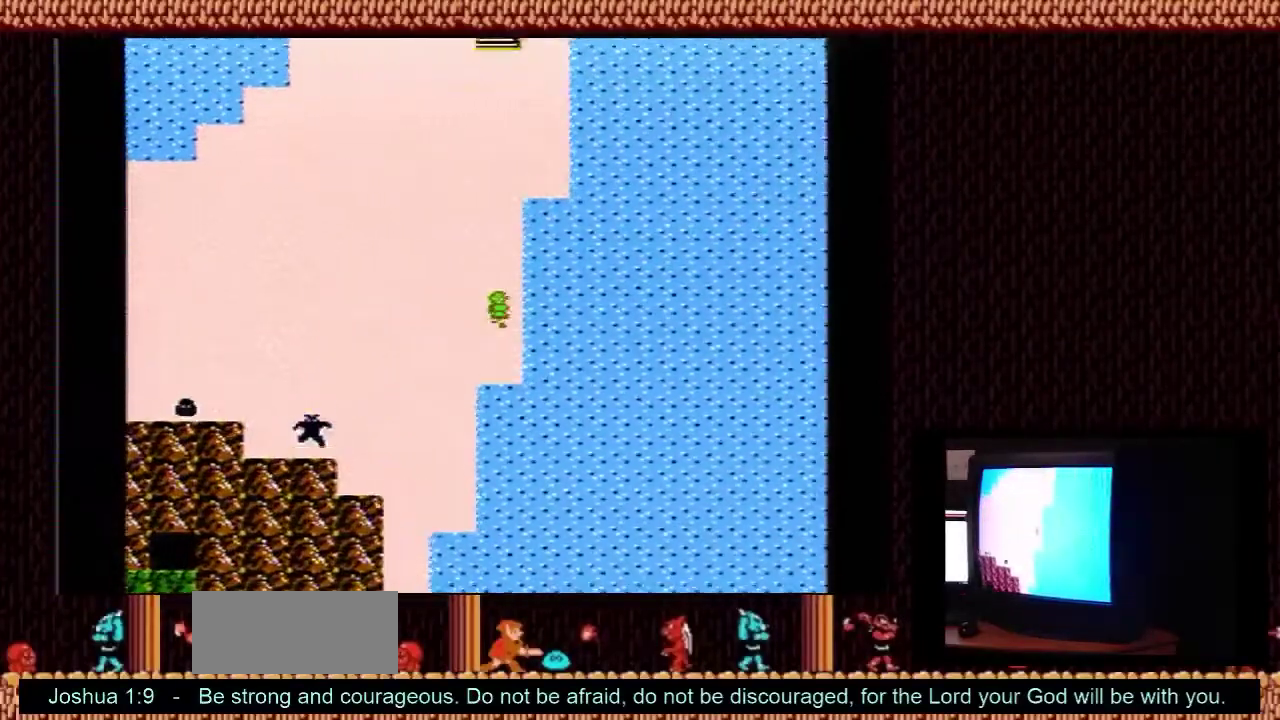
{"dt_ms": 100, "buttons": ["DPAD_LEFT"], "events": [[33, "DPAD_LEFT", "down"]]}
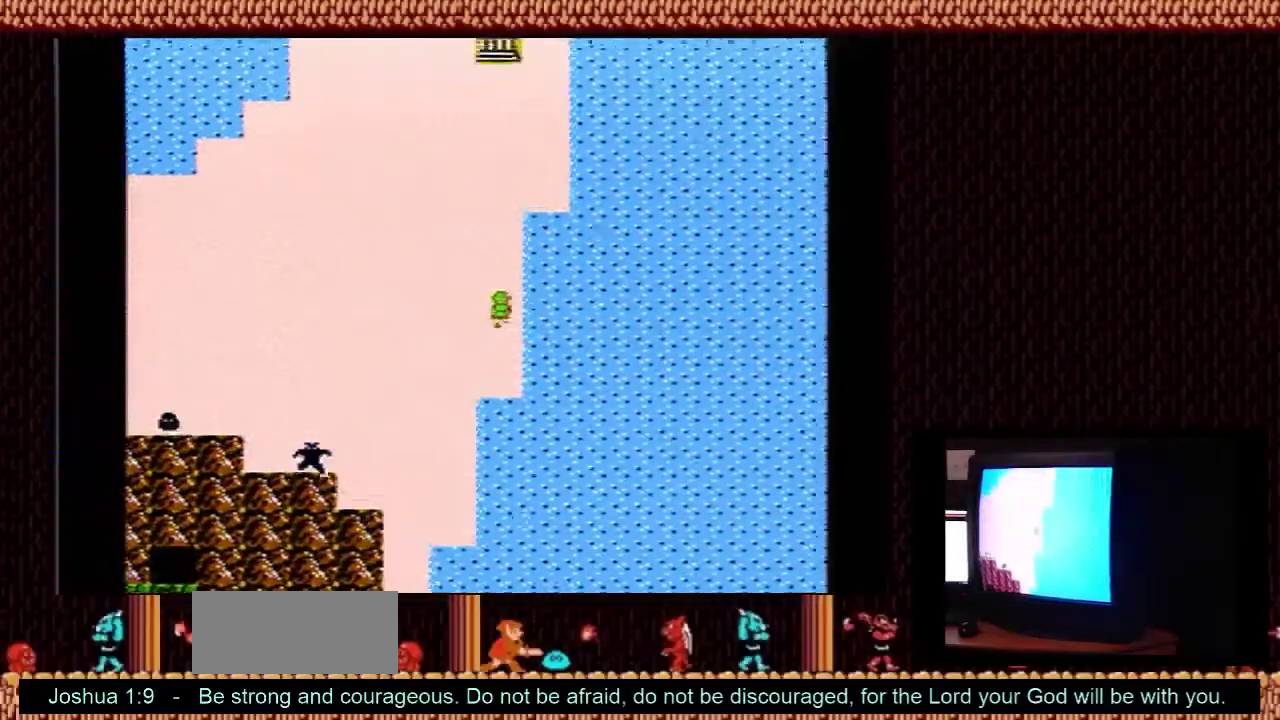
{"dt_ms": 600, "buttons": ["DPAD_DOWN"], "events": [[533, "DPAD_DOWN", "down"], [533, "DPAD_LEFT", "up"]]}
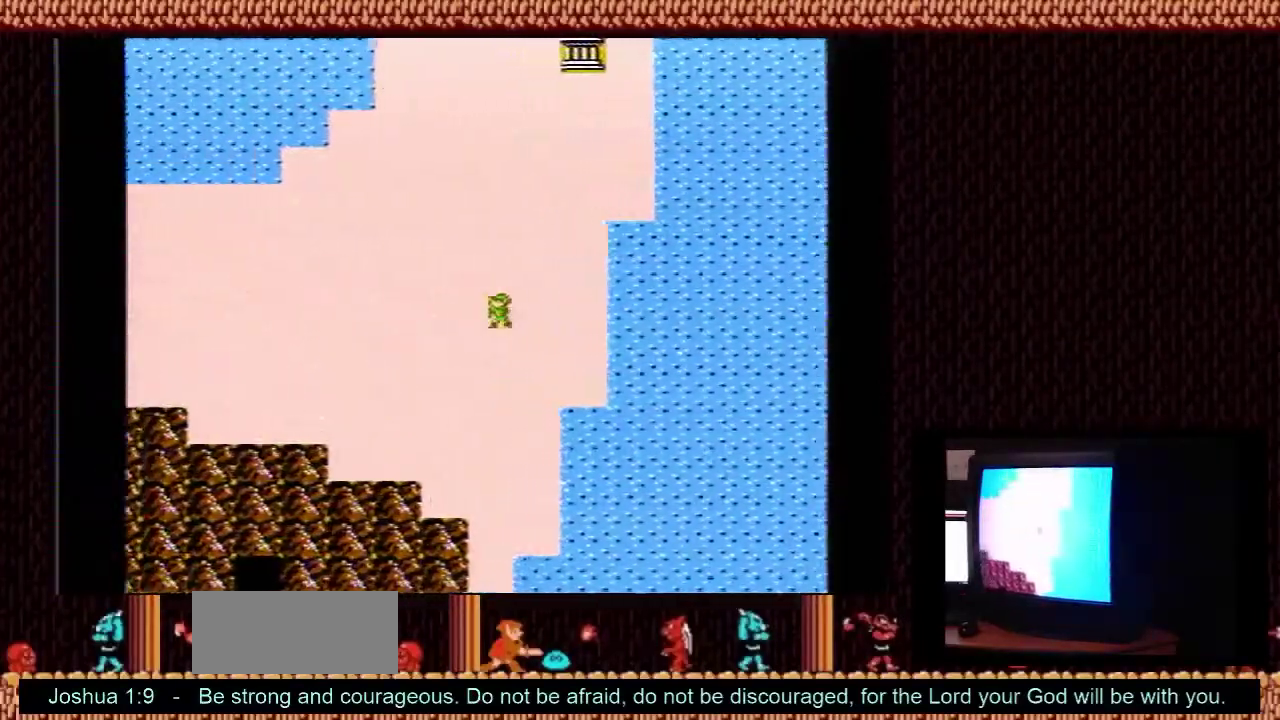
{"dt_ms": 500, "buttons": ["DPAD_DOWN"], "events": []}
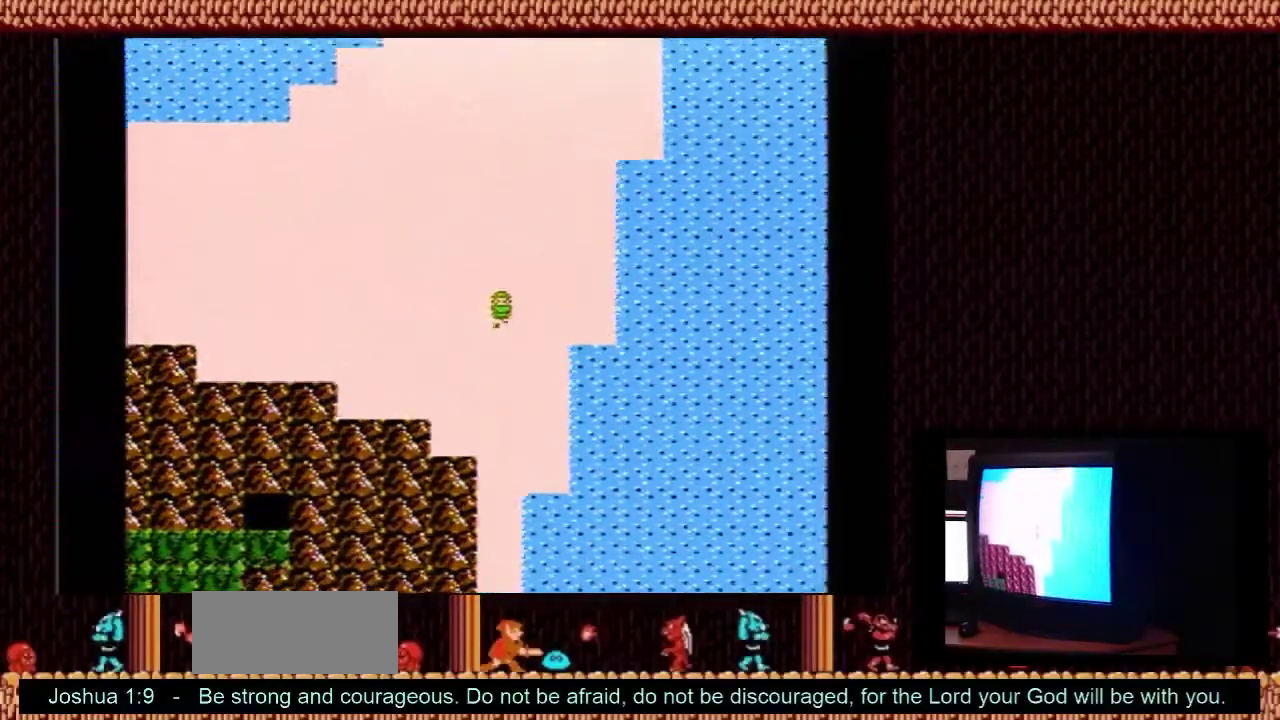
{"dt_ms": 500, "buttons": ["DPAD_DOWN"], "events": []}
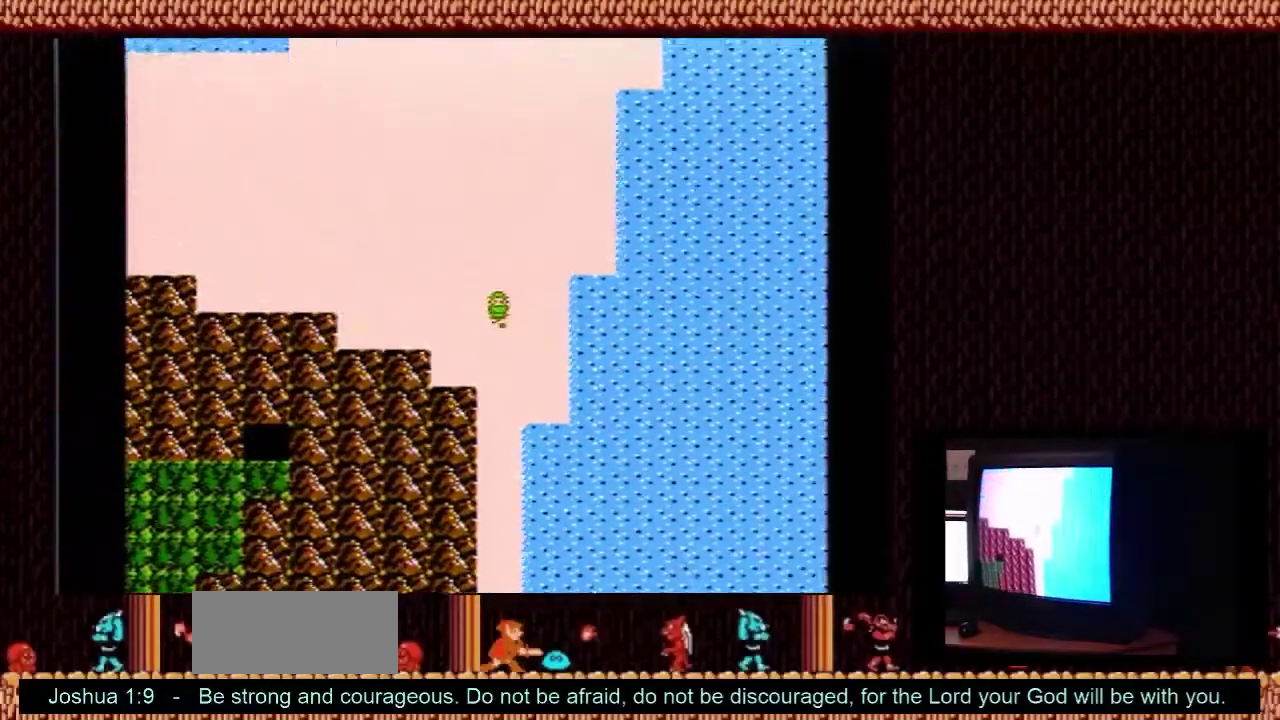
{"dt_ms": 500, "buttons": ["DPAD_DOWN"], "events": []}
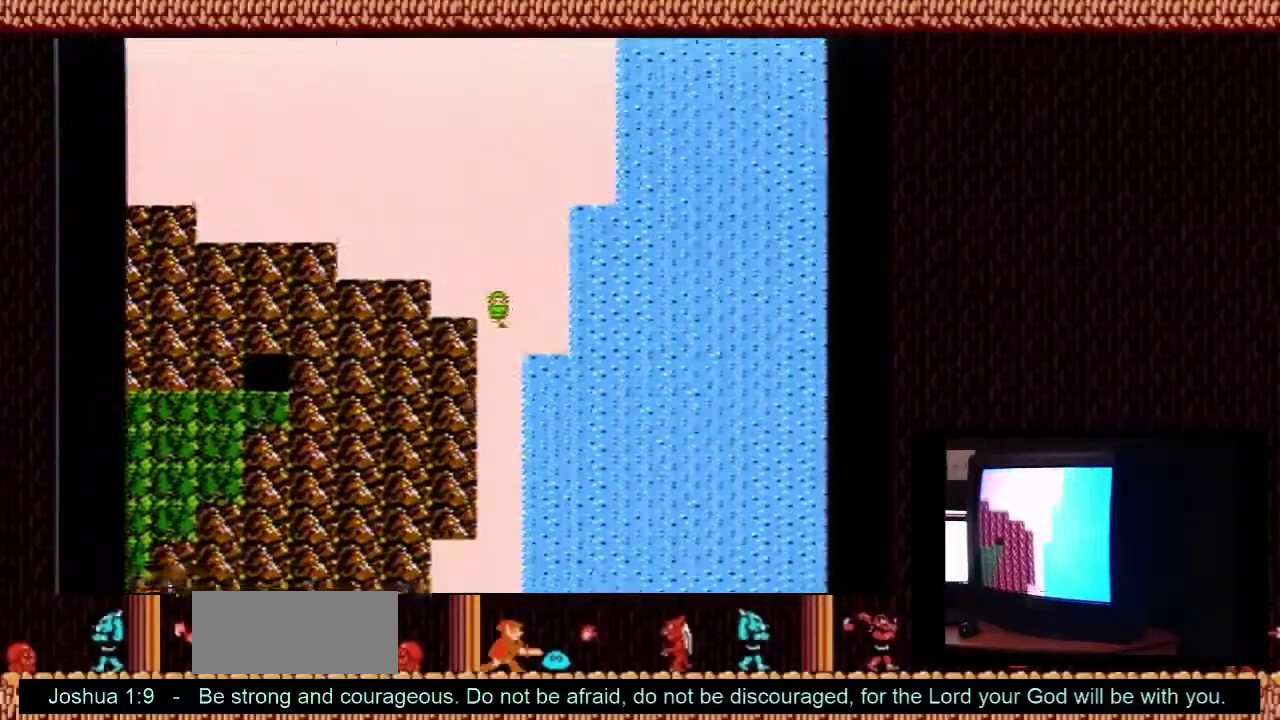
{"dt_ms": 700, "buttons": ["DPAD_DOWN"], "events": []}
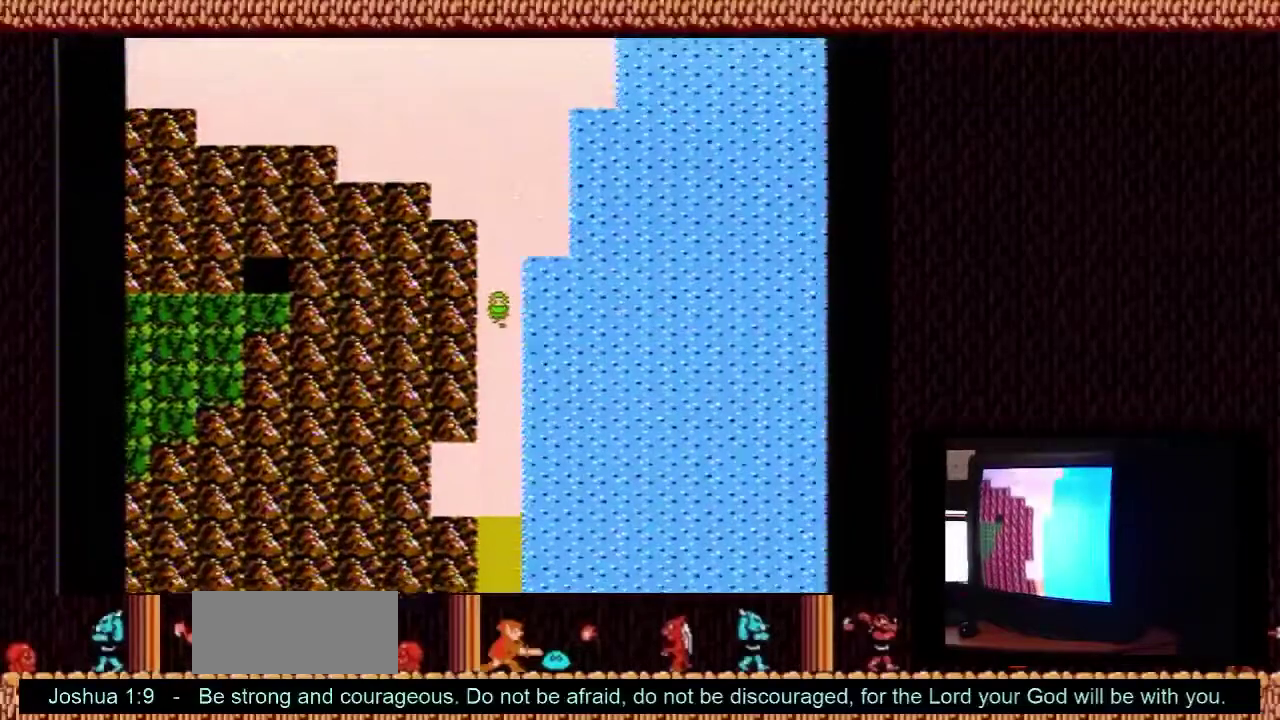
{"dt_ms": 300, "buttons": ["DPAD_DOWN"], "events": []}
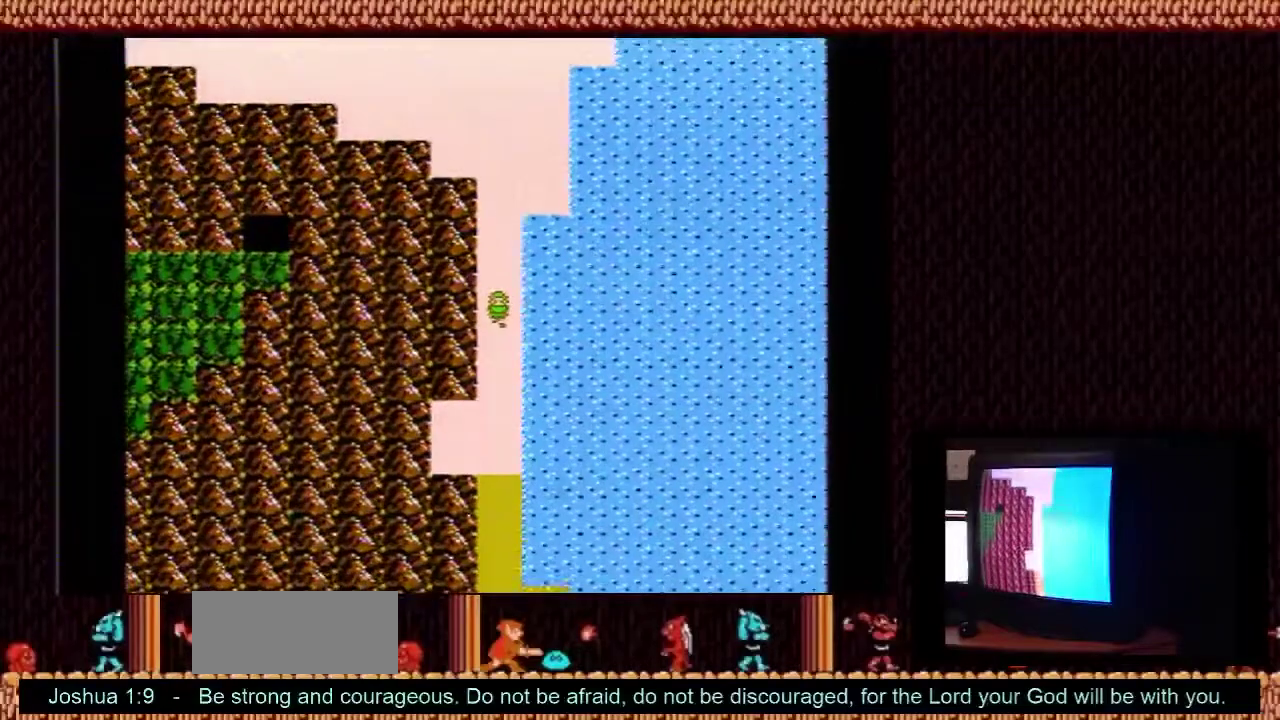
{"dt_ms": 700, "buttons": ["DPAD_LEFT"], "events": [[667, "DPAD_DOWN", "up"], [667, "DPAD_LEFT", "down"]]}
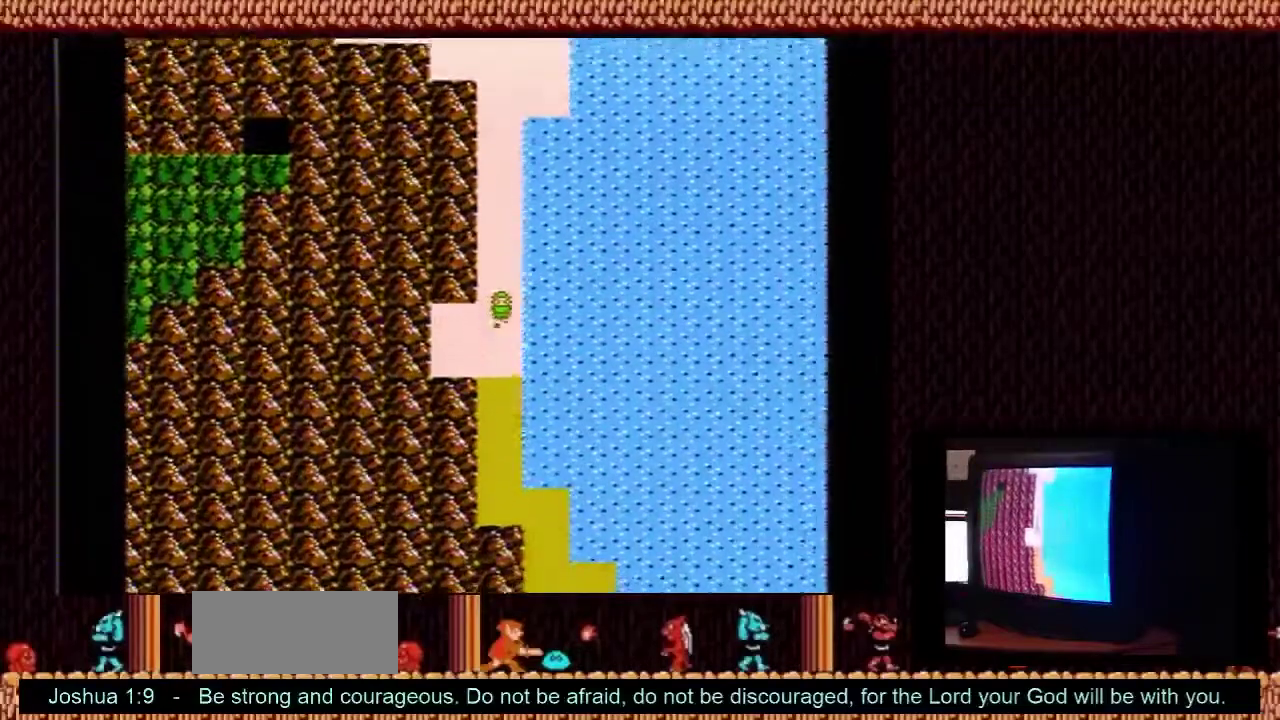
{"dt_ms": 200, "buttons": ["DPAD_DOWN"], "events": [[167, "DPAD_DOWN", "down"], [167, "DPAD_LEFT", "up"]]}
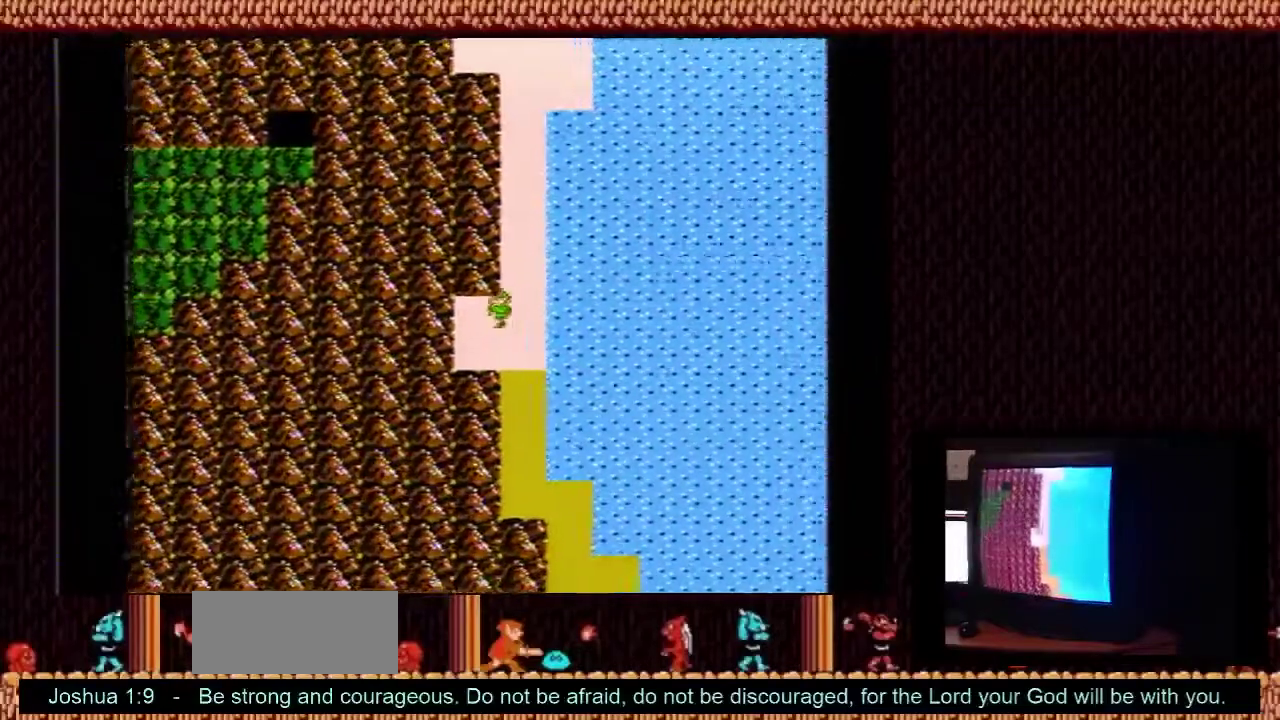
{"dt_ms": 300, "buttons": [], "events": [[267, "DPAD_DOWN", "up"]]}